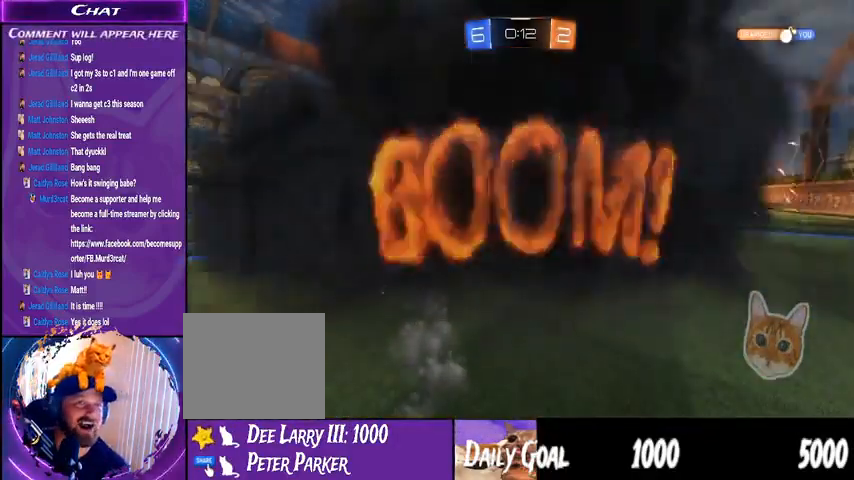
Gameplay with a controller (PlayStation layout); each line is a JSON object with the inputs held at the frame after it (dt_ms = milliseconds from this image to that frame). "events" lists button and stick changes between this image and that frame as [ms after this image, input, new state], when the widget could be followed in between. Not read: HOME L1 R1.
{"dt_ms": 500, "buttons": ["R2"], "left_stick": "center", "right_stick": "center", "events": []}
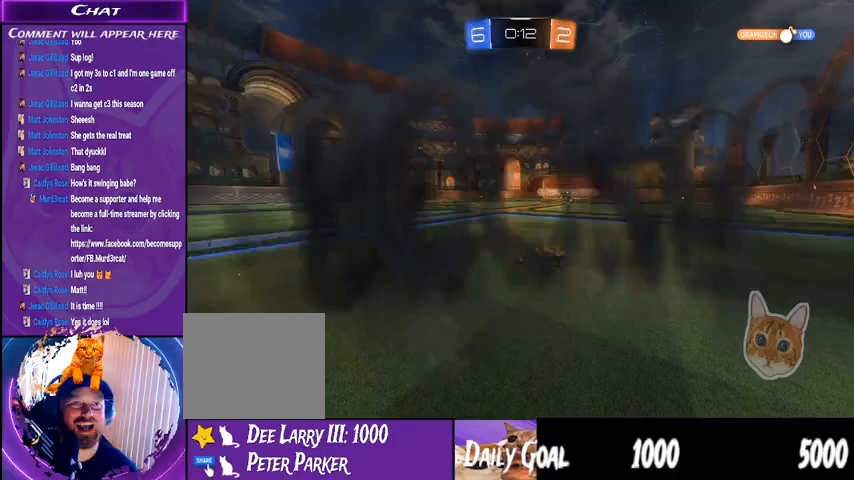
{"dt_ms": 500, "buttons": ["R2"], "left_stick": "center", "right_stick": "center", "events": [[67, "R2", "up"], [433, "R2", "down"]]}
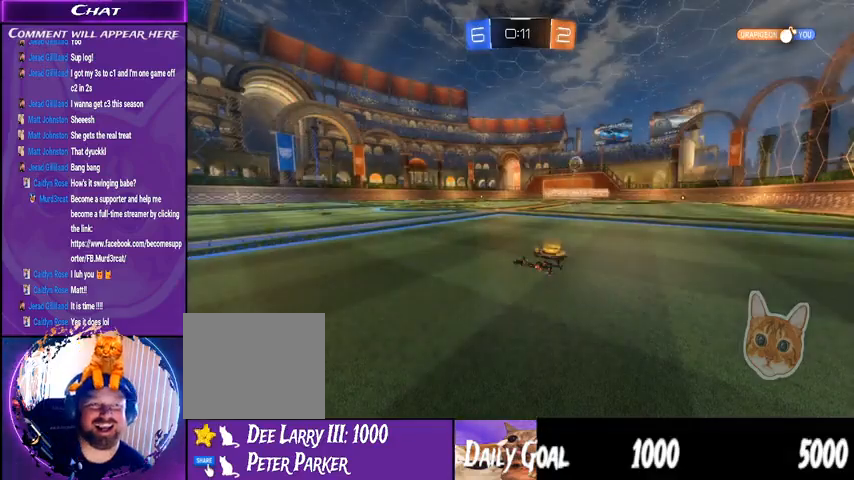
{"dt_ms": 500, "buttons": ["R2"], "left_stick": "center", "right_stick": "center", "events": []}
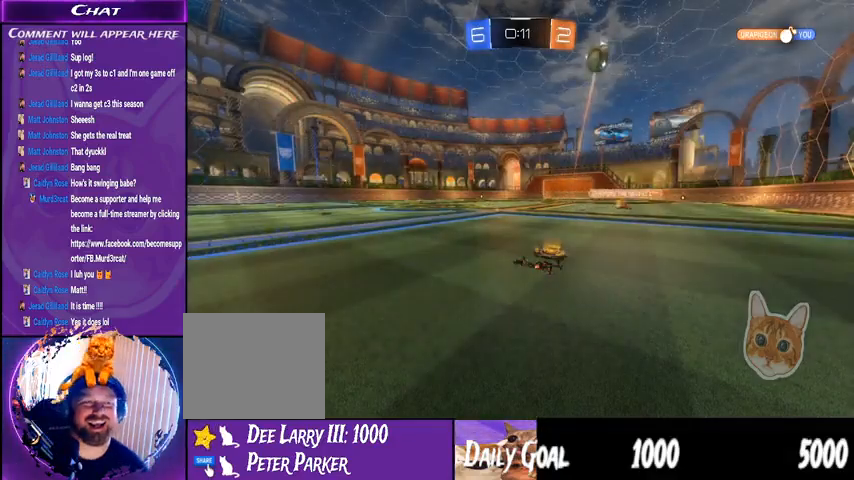
{"dt_ms": 500, "buttons": ["R2"], "left_stick": "center", "right_stick": "center", "events": []}
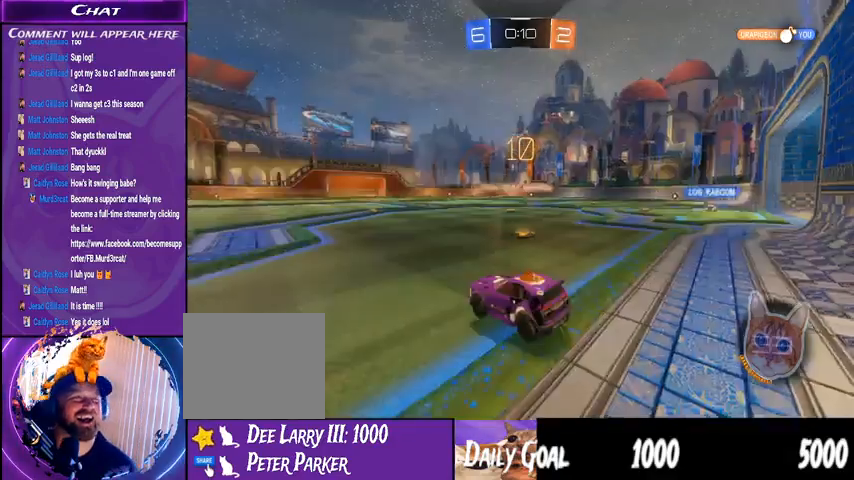
{"dt_ms": 500, "buttons": ["R2"], "left_stick": "right", "right_stick": "center", "events": [[467, "left_stick", "right"]]}
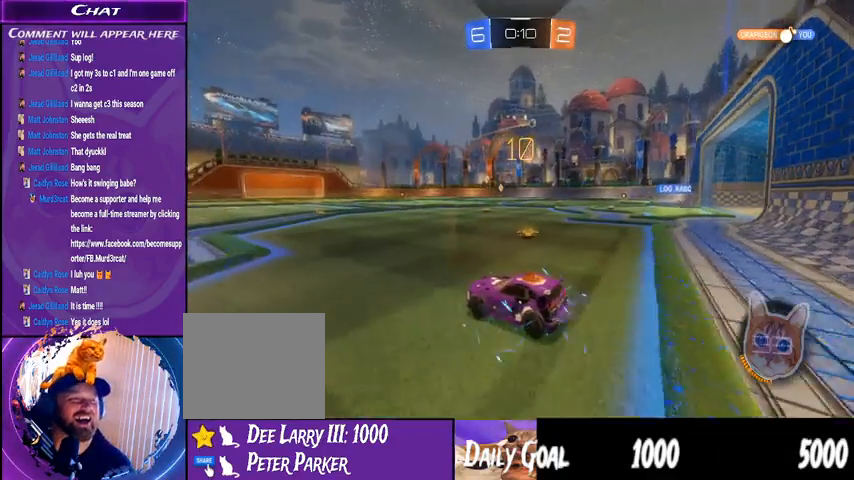
{"dt_ms": 500, "buttons": ["R2"], "left_stick": "right", "right_stick": "center", "events": [[200, "R2", "up"], [467, "R2", "down"]]}
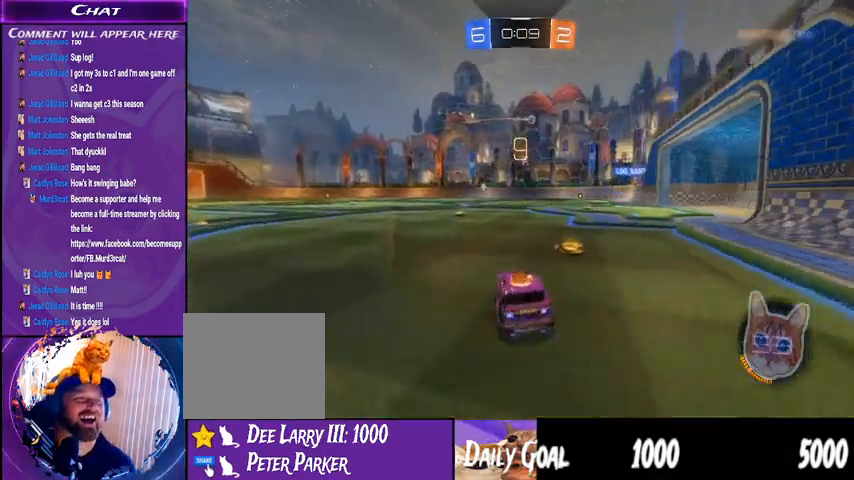
{"dt_ms": 500, "buttons": ["R2", "DPAD_RIGHT"], "left_stick": "center", "right_stick": "center", "events": [[267, "left_stick", "center"], [433, "DPAD_RIGHT", "down"]]}
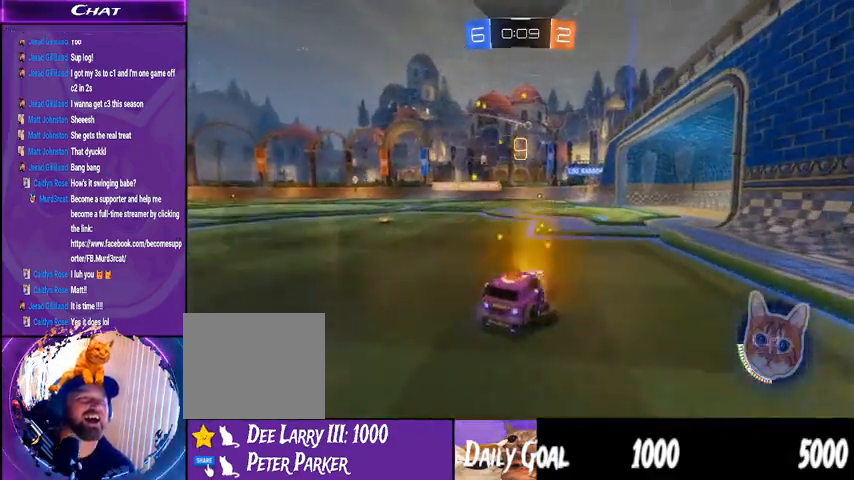
{"dt_ms": 500, "buttons": ["R2"], "left_stick": "left", "right_stick": "center", "events": [[33, "DPAD_RIGHT", "up"], [167, "DPAD_DOWN", "down"], [267, "DPAD_DOWN", "up"], [467, "left_stick", "left"]]}
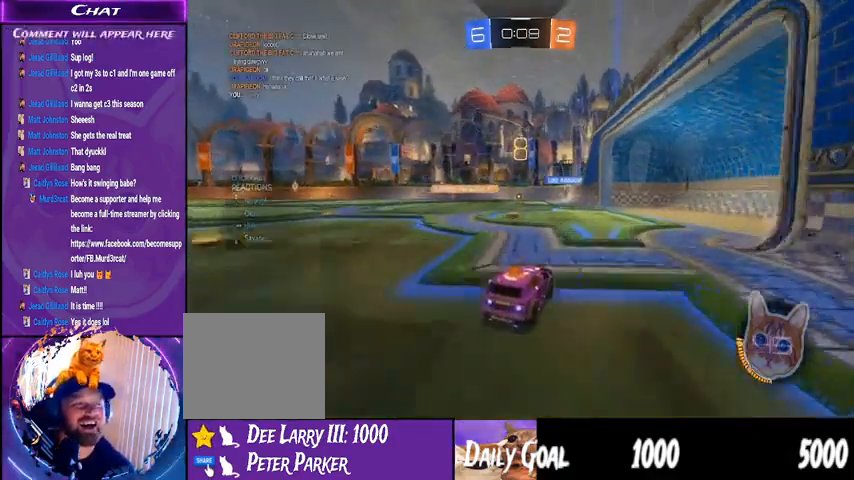
{"dt_ms": 500, "buttons": [], "left_stick": "center", "right_stick": "center", "events": [[167, "left_stick", "center"], [233, "R2", "up"], [267, "left_stick", "down-left"], [400, "left_stick", "center"]]}
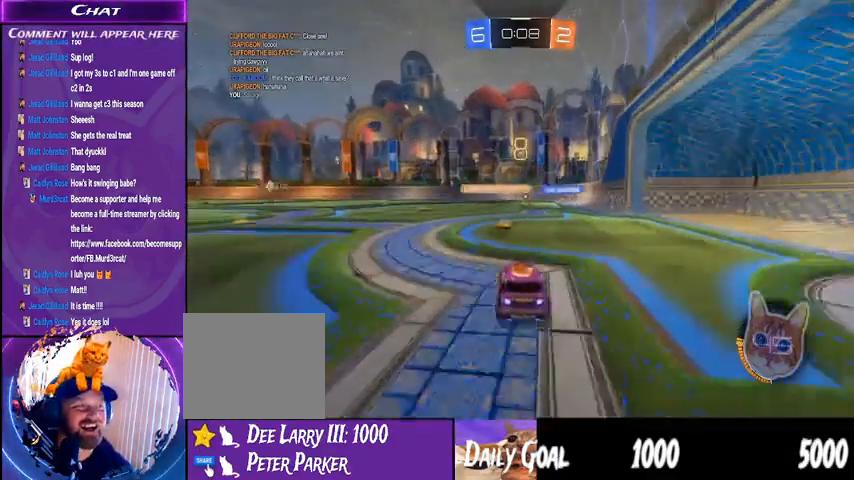
{"dt_ms": 500, "buttons": [], "left_stick": "center", "right_stick": "center"}
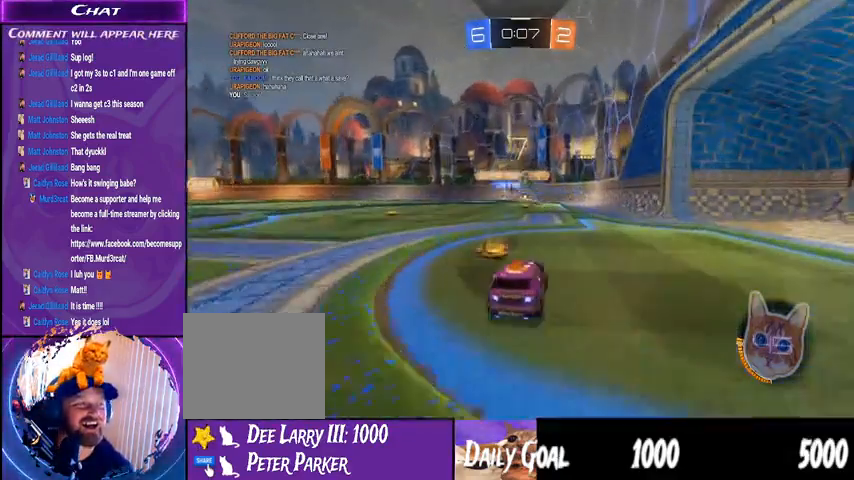
{"dt_ms": 500, "buttons": ["R2"], "left_stick": "right", "right_stick": "center", "events": [[100, "left_stick", "right"], [133, "R2", "down"]]}
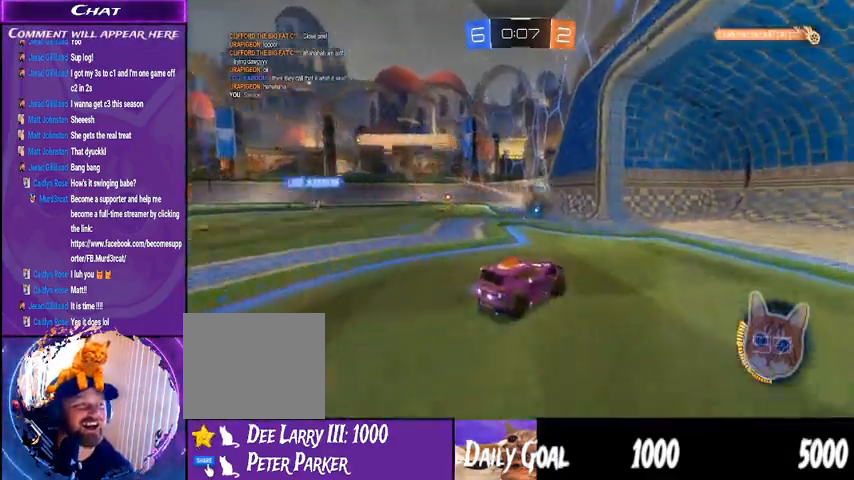
{"dt_ms": 1000, "buttons": [], "left_stick": "center", "right_stick": "center"}
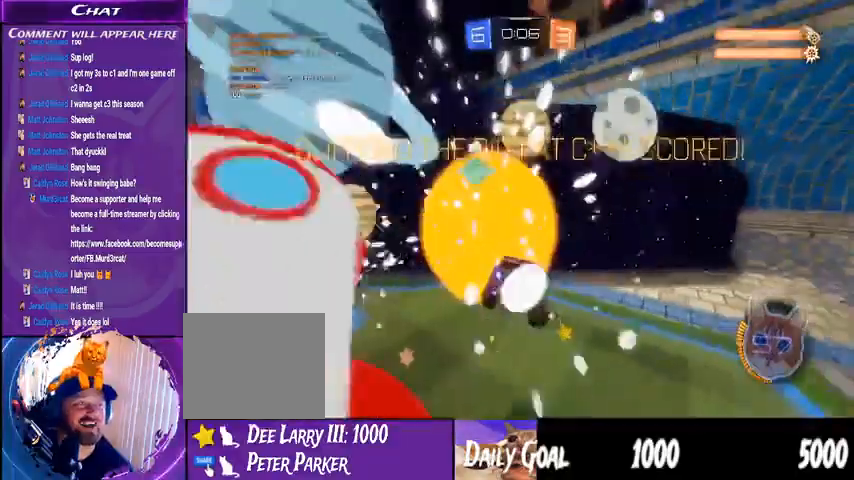
{"dt_ms": 500, "buttons": ["CIRCLE", "TRIANGLE"], "left_stick": "left", "right_stick": "center", "events": [[133, "left_stick", "left"], [467, "CIRCLE", "down"], [500, "TRIANGLE", "down"]]}
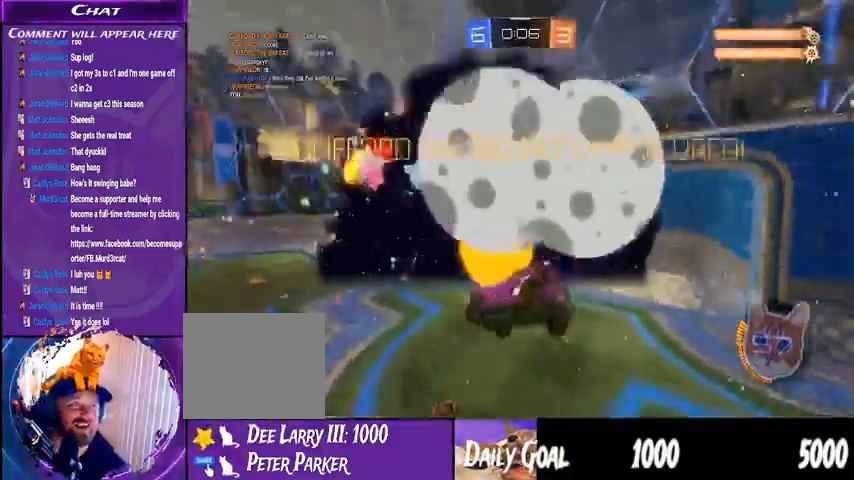
{"dt_ms": 500, "buttons": [], "left_stick": "left", "right_stick": "center", "events": [[67, "CIRCLE", "up"], [100, "TRIANGLE", "up"]]}
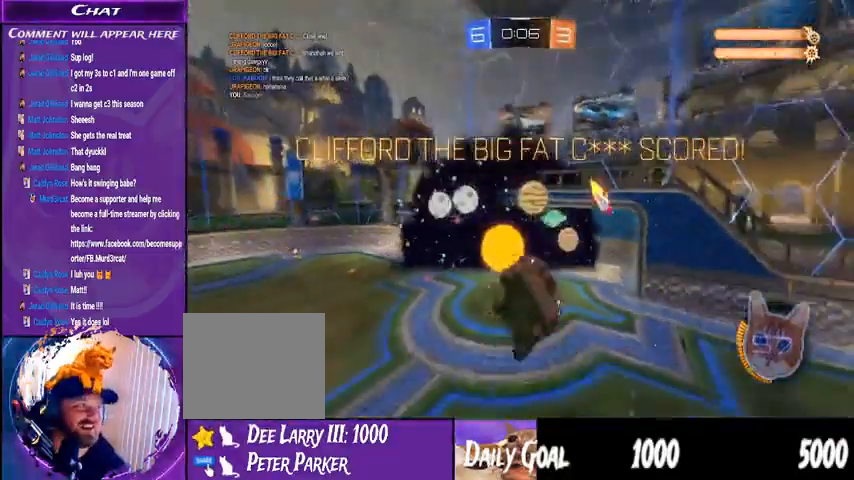
{"dt_ms": 500, "buttons": ["CROSS"], "left_stick": "left", "right_stick": "center", "events": [[400, "CROSS", "down"]]}
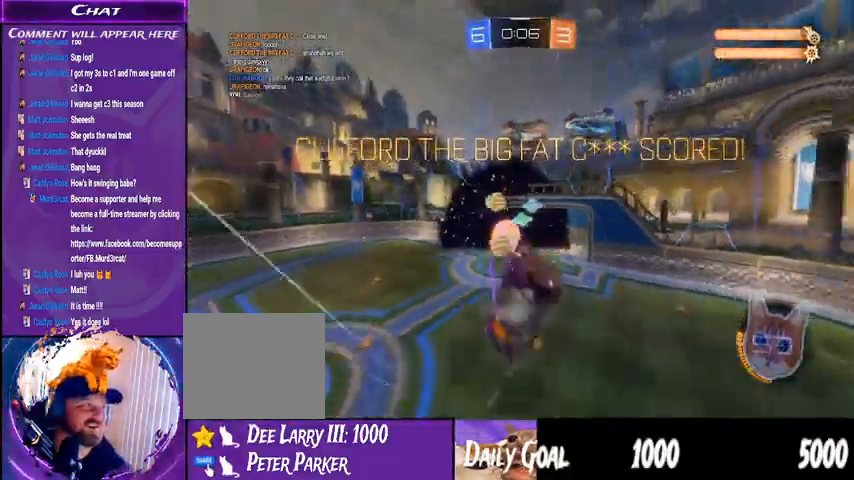
{"dt_ms": 500, "buttons": [], "left_stick": "center", "right_stick": "center", "events": [[33, "CROSS", "up"], [167, "left_stick", "center"]]}
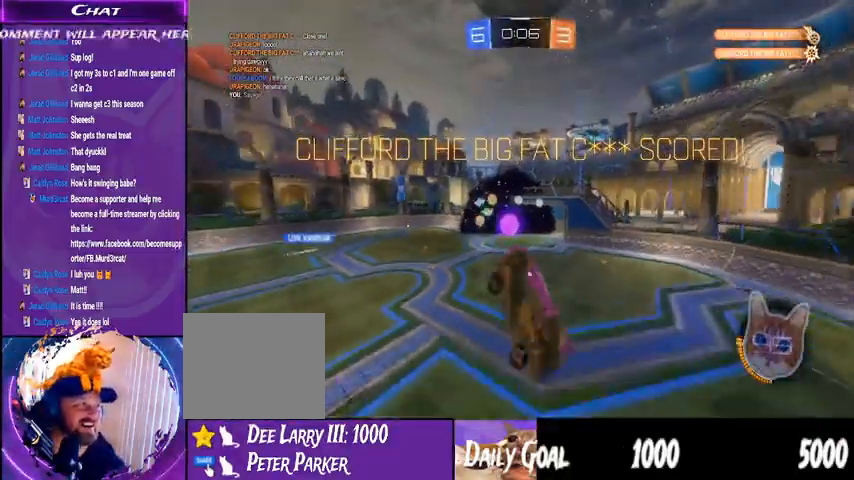
{"dt_ms": 500, "buttons": [], "left_stick": "center", "right_stick": "center", "events": [[167, "DPAD_LEFT", "down"], [300, "DPAD_DOWN", "down"], [300, "DPAD_LEFT", "up"], [367, "DPAD_DOWN", "up"], [367, "DPAD_LEFT", "down"], [367, "DPAD_UP", "down"], [467, "DPAD_LEFT", "up"], [467, "DPAD_UP", "up"]]}
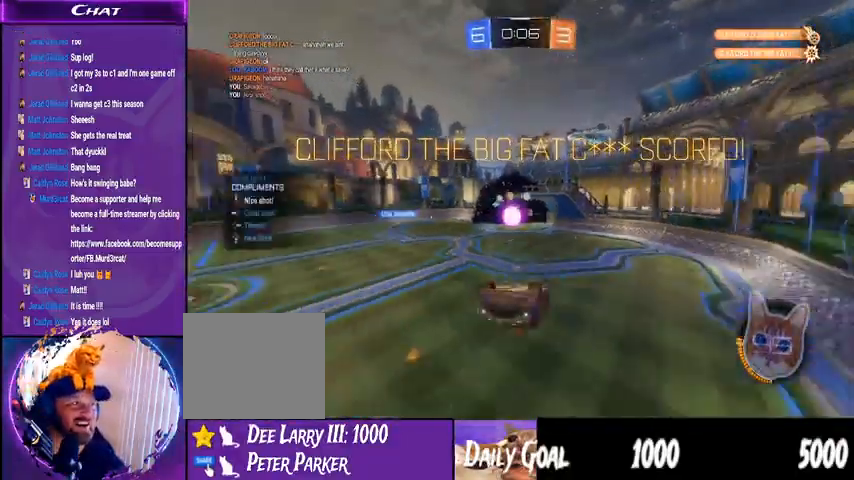
{"dt_ms": 500, "buttons": [], "left_stick": "center", "right_stick": "center", "events": []}
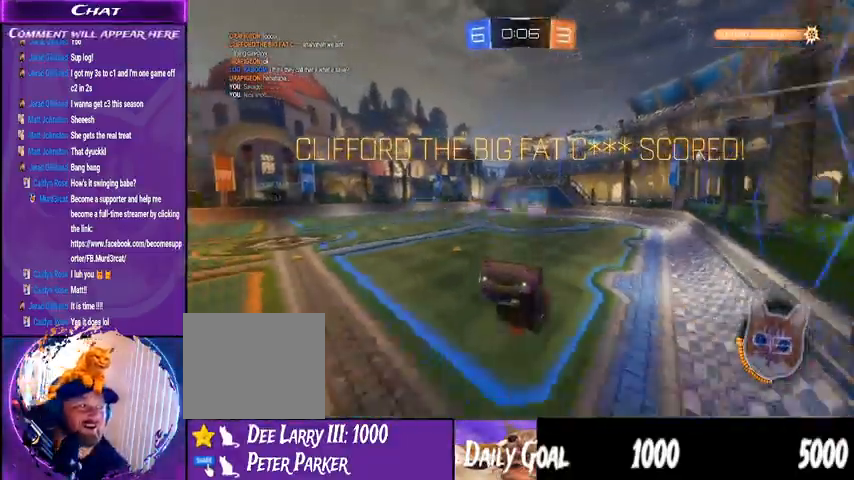
{"dt_ms": 500, "buttons": [], "left_stick": "center", "right_stick": "center", "events": []}
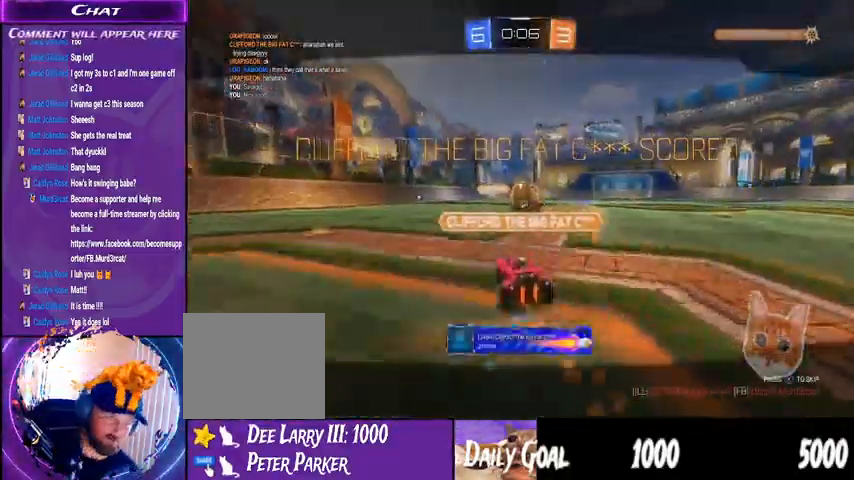
{"dt_ms": 500, "buttons": [], "left_stick": "center", "right_stick": "center", "events": []}
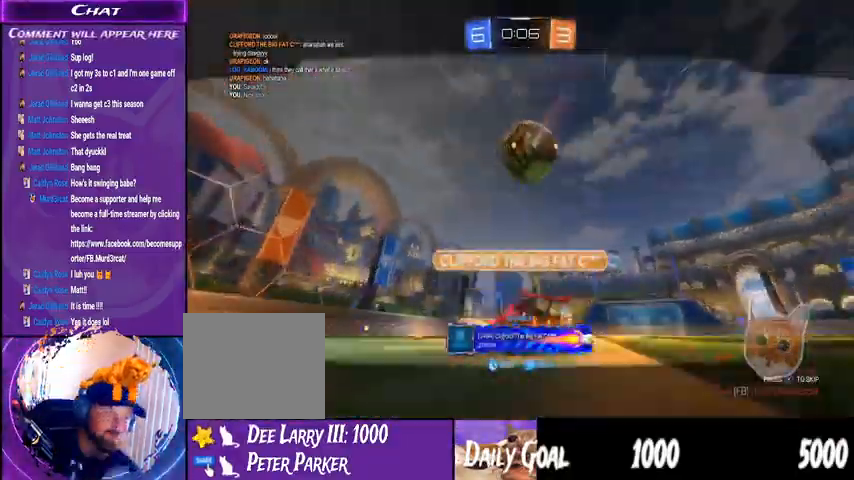
{"dt_ms": 500, "buttons": [], "left_stick": "center", "right_stick": "center", "events": []}
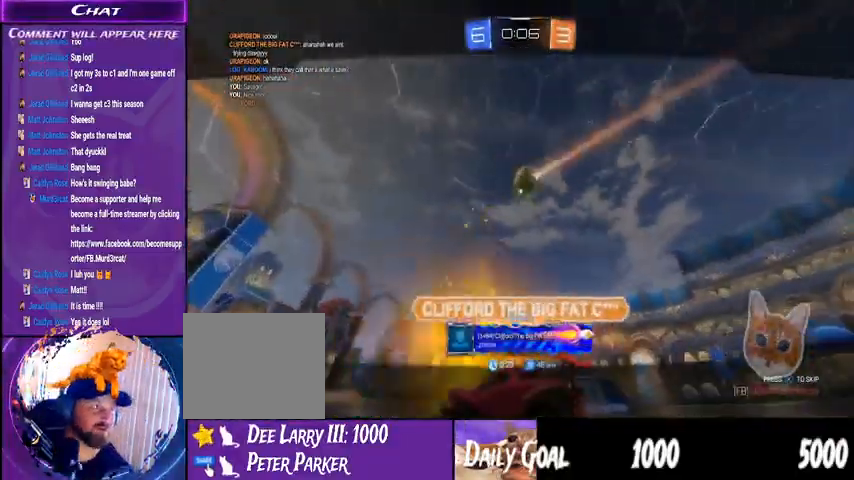
{"dt_ms": 500, "buttons": [], "left_stick": "center", "right_stick": "center", "events": []}
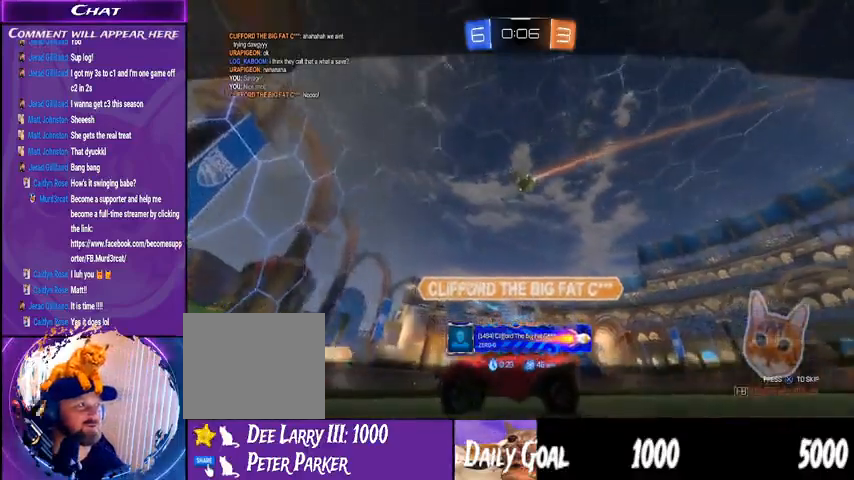
{"dt_ms": 500, "buttons": [], "left_stick": "center", "right_stick": "center", "events": []}
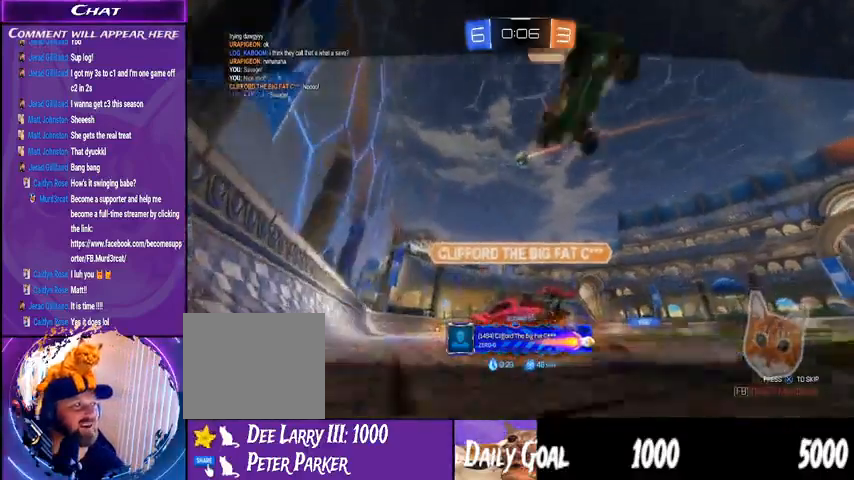
{"dt_ms": 500, "buttons": [], "left_stick": "center", "right_stick": "center", "events": []}
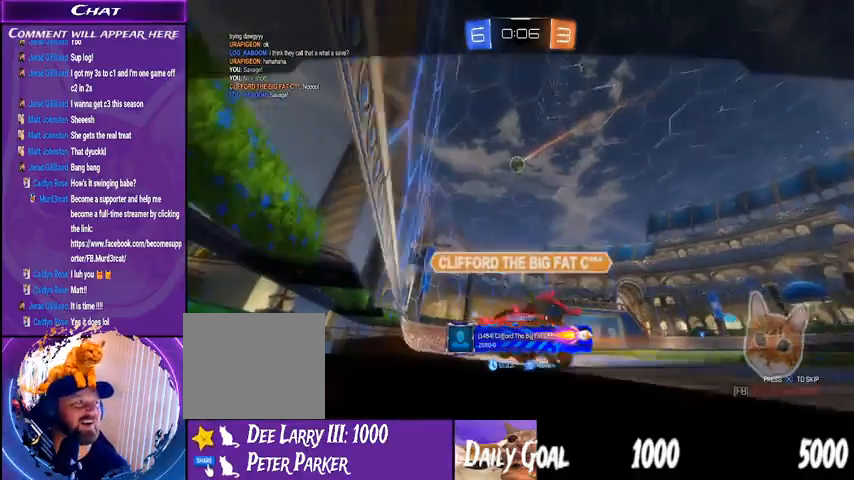
{"dt_ms": 500, "buttons": [], "left_stick": "center", "right_stick": "center", "events": []}
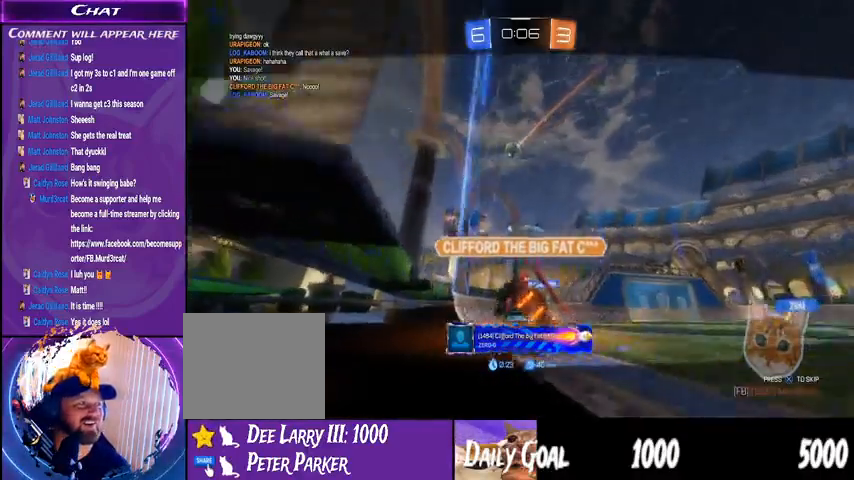
{"dt_ms": 500, "buttons": [], "left_stick": "center", "right_stick": "center", "events": [[267, "CROSS", "down"], [400, "CROSS", "up"]]}
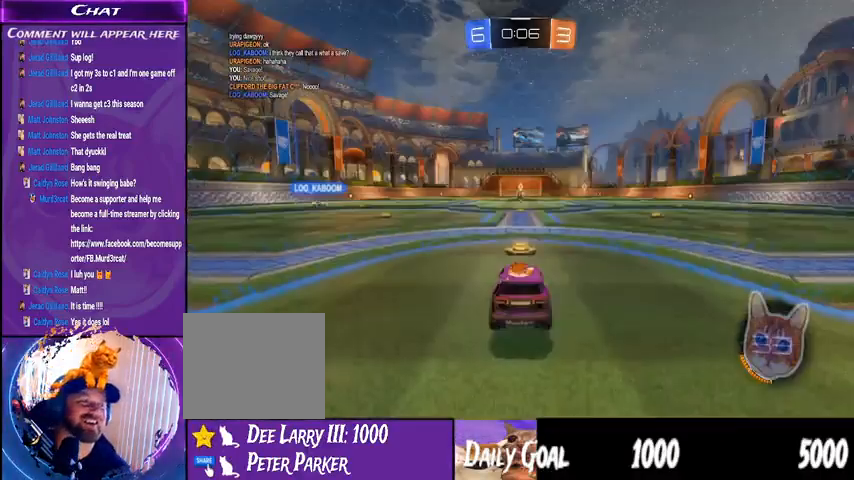
{"dt_ms": 500, "buttons": [], "left_stick": "center", "right_stick": "center", "events": []}